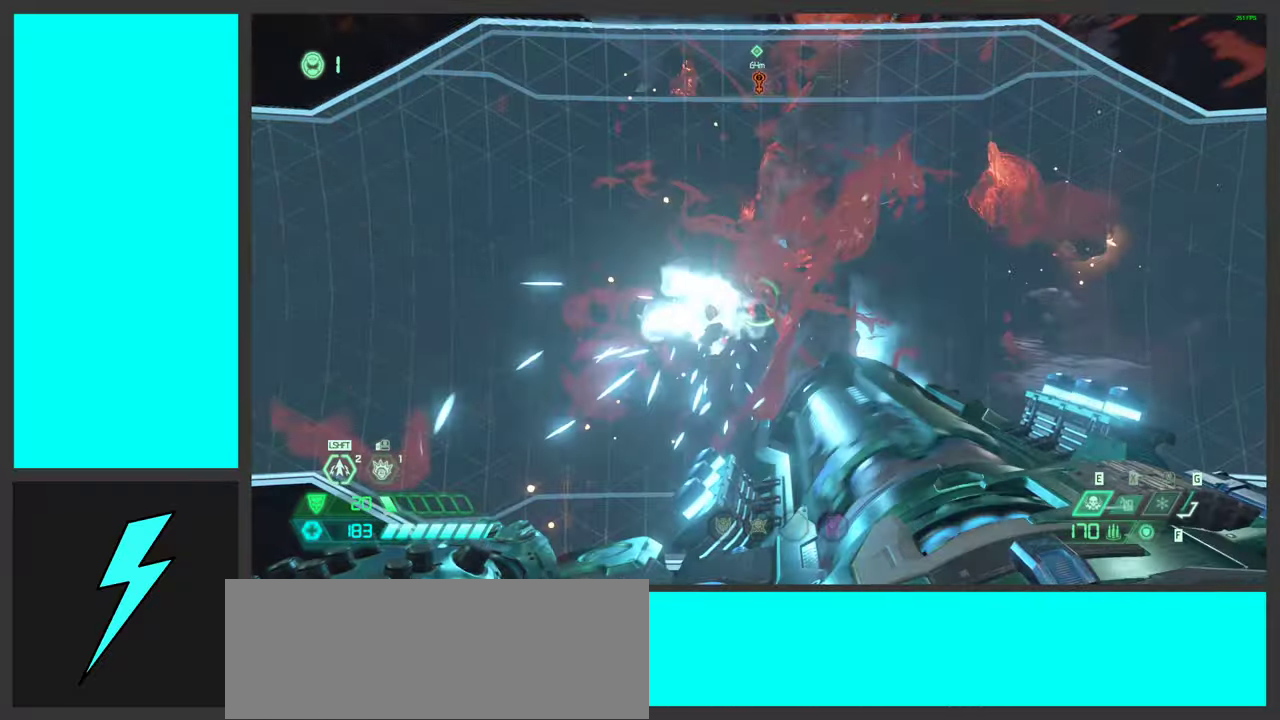
Gameplay with keyboard and mouse; each line is a JSON object with the keys and mouse buttons held at the frame after it. "events" lists presses ("down") and releases ("up") of ".", "/", "0", "1", "2", "3", "4", "5", "6", "7", "8", "9", "a", "alt_l", "alt_r", "b", "c", "caps_lock", "comma", "ctrl", "d", "e", "equals", "f", "g", "h", "i", "j", "k", "l", "lbracket", "m", "minus", "n", "o", "p", "q", "quote", "r", "rbracket", "s", "semicolon", "shift", "space", "super_l", "super_r", "t", "tab", "tilde", "u", "v", "w", "x", "y", "z", "mouse_left", "mouse_wheel", "mouse_right", "mouse_mb4" and "mouse_mb5" between this image and that frame as [ms after this image, input, new state], when the widget could be followed in between. "mouse_left", "mouse_wheel", "mouse_right", "mouse_mb4", "mouse_mb5" = the "left", "wheel", "right", "mb4", "mb5" buttons of the "mouse" list. No other keys are recorded. "wheel" means that the mouse wheel is clicked or scrolled. Mouse movement is not recorded.
{"keys": ["w"], "mouse": ["left", "right"], "events": [[167, "shift", "up"]]}
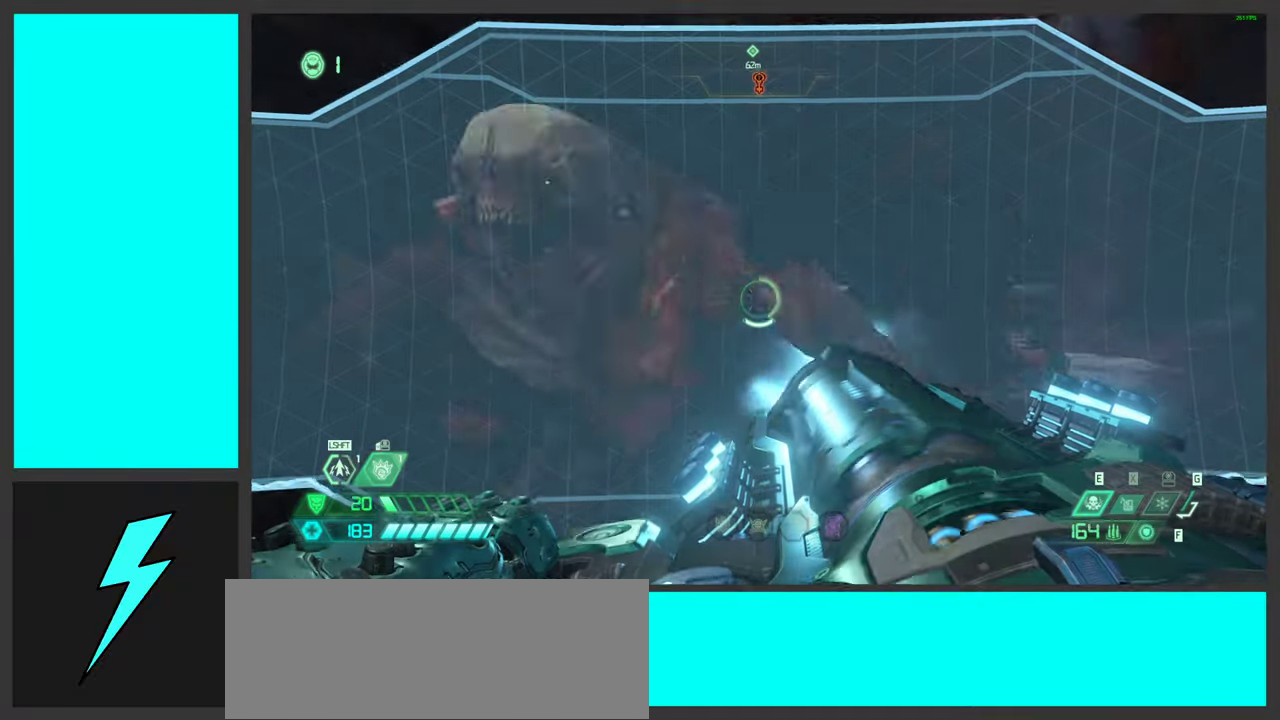
{"keys": [], "mouse": [], "events": [[67, "shift", "down"], [117, "shift", "up"], [183, "w", "up"], [333, "2", "down"], [400, "2", "up"], [450, "mouse_right", "up"], [467, "mouse_left", "up"]]}
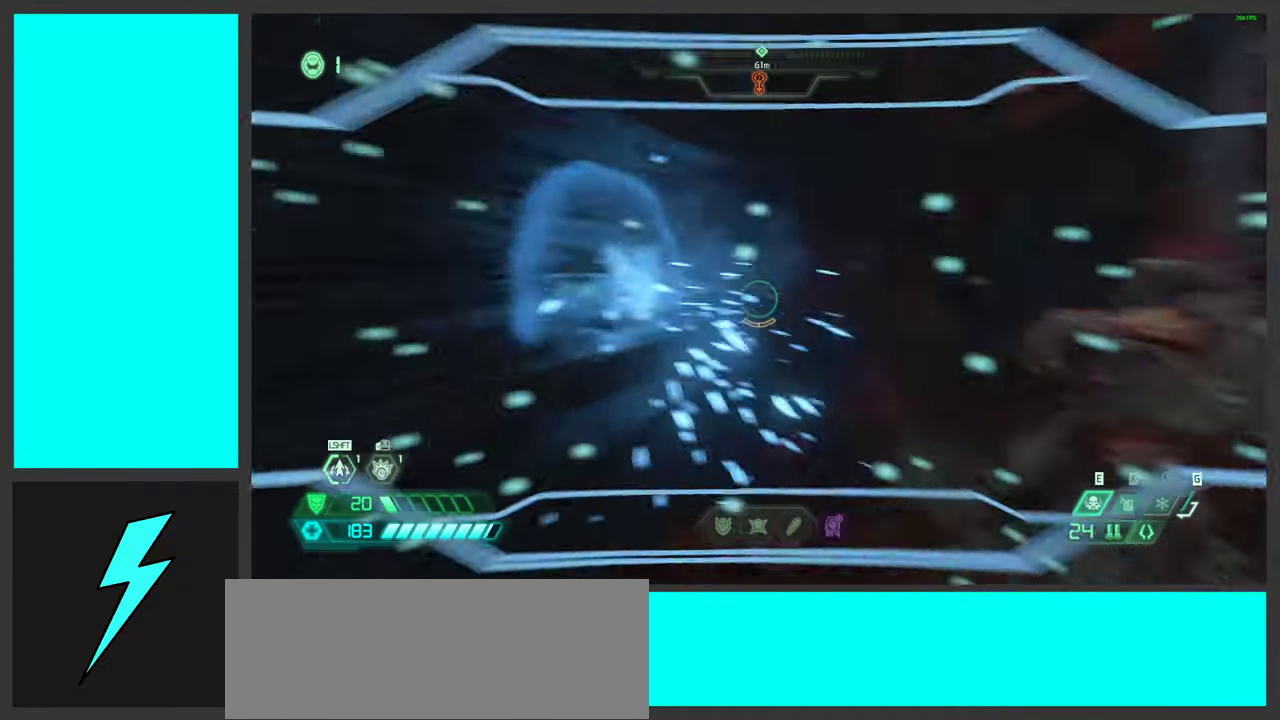
{"keys": ["d", "s"], "mouse": [], "events": [[67, "d", "down"], [67, "s", "down"]]}
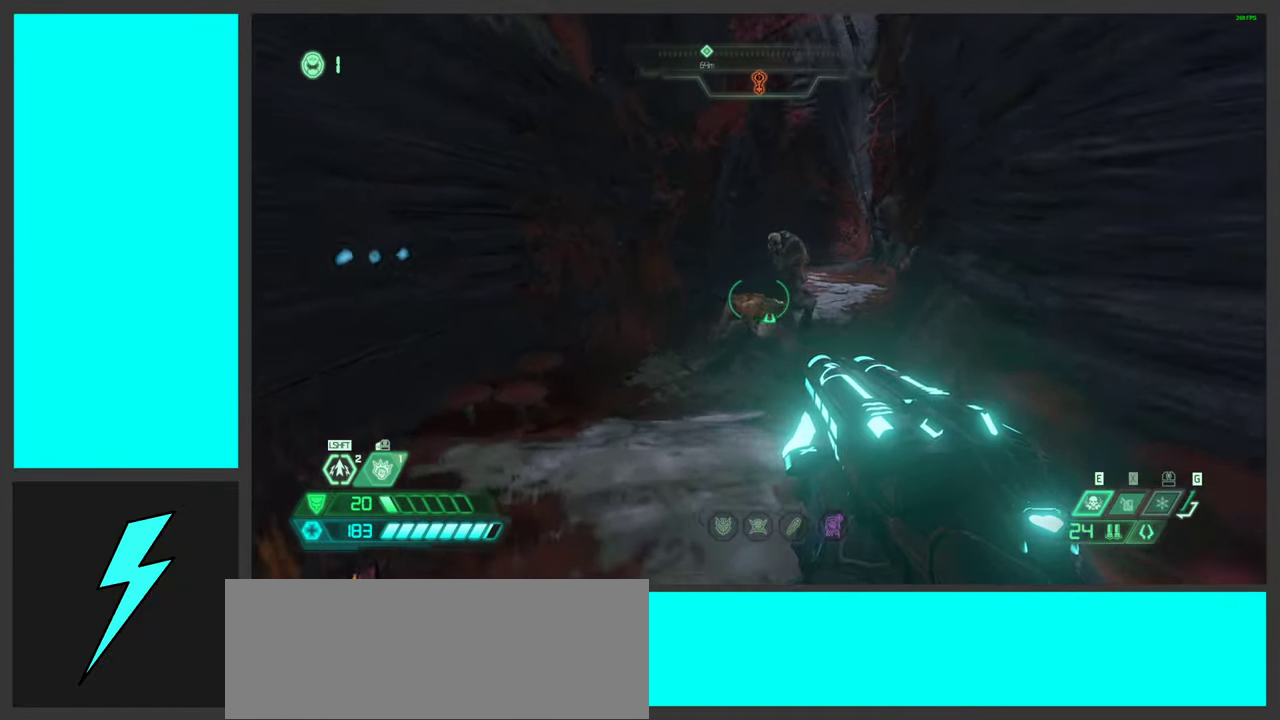
{"keys": [], "mouse": [], "events": [[50, "mouse_left", "down"], [133, "d", "up"], [233, "space", "down"], [267, "mouse_mb5", "down"], [383, "space", "up"], [400, "mouse_left", "up"], [417, "mouse_mb5", "up"], [433, "s", "up"]]}
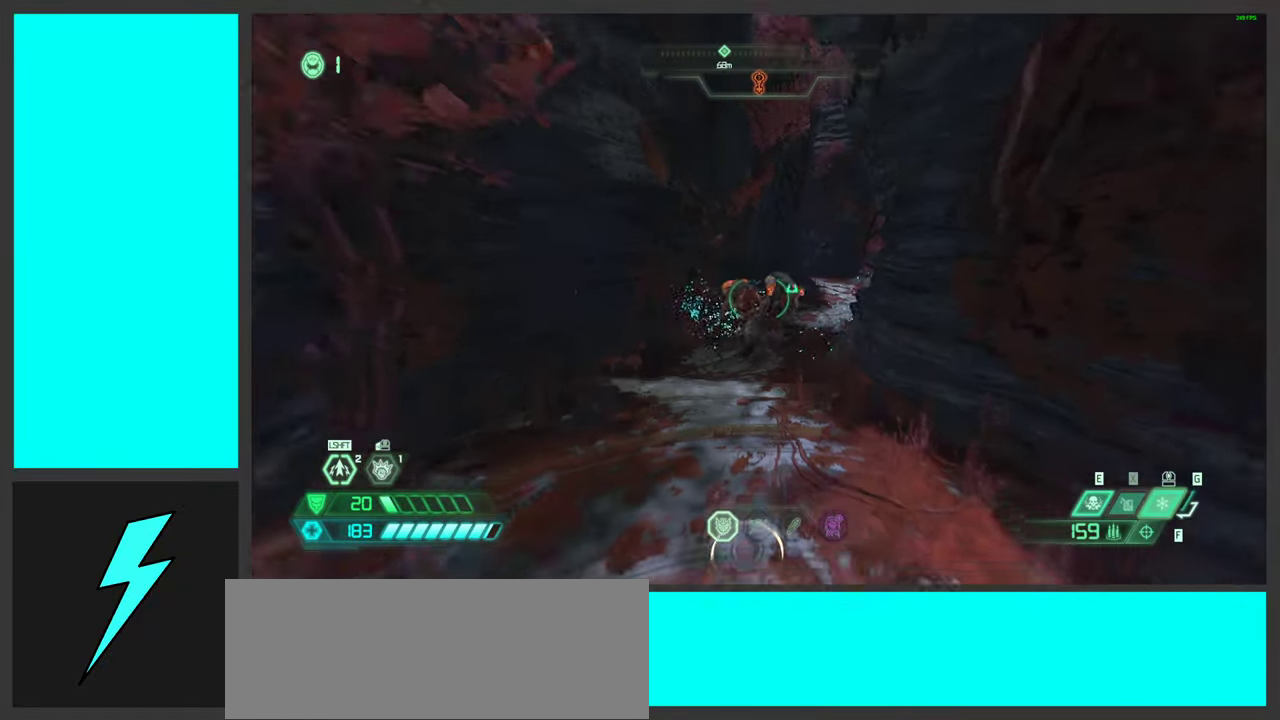
{"keys": ["w"], "mouse": ["left"], "events": [[50, "mouse_right", "down"], [83, "mouse_left", "down"], [167, "q", "down"], [233, "mouse_right", "up"], [250, "q", "up"], [283, "mouse_left", "up"], [317, "d", "down"], [383, "w", "down"], [417, "mouse_left", "down"], [450, "d", "up"]]}
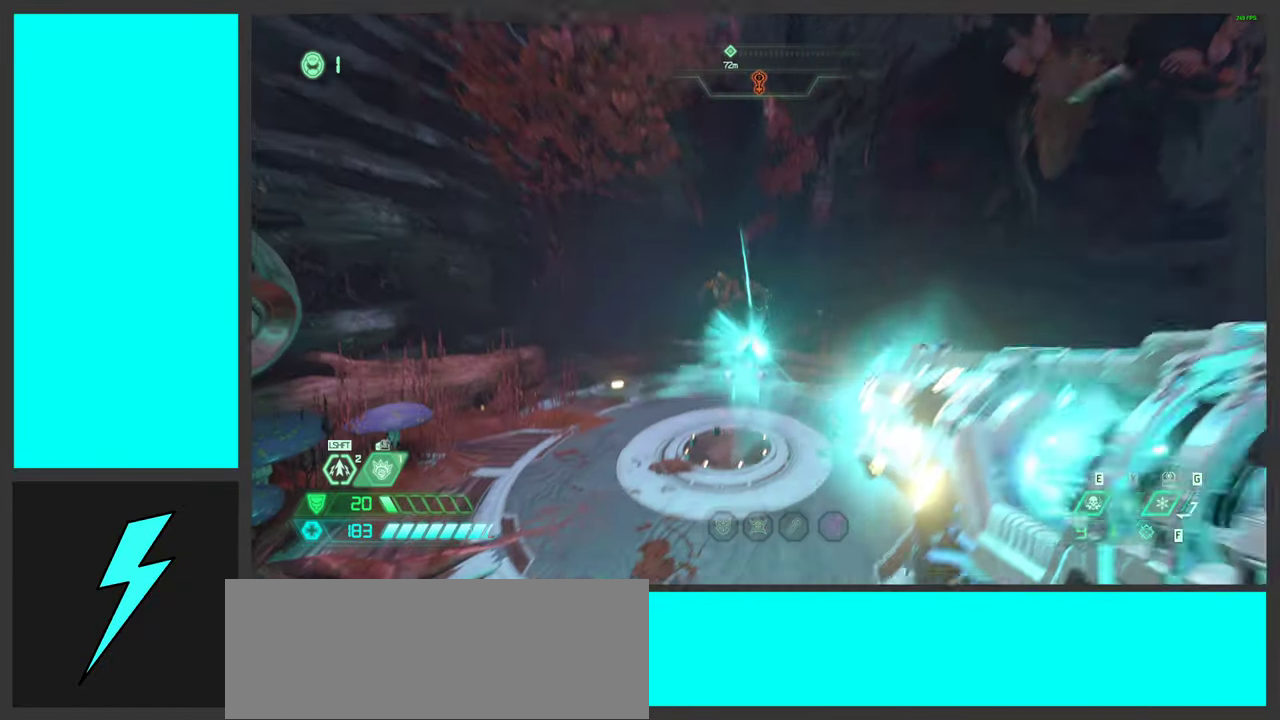
{"keys": ["a", "s"], "mouse": [], "events": [[33, "d", "down"], [67, "w", "up"], [117, "mouse_left", "up"], [217, "mouse_mb5", "down"], [333, "a", "down"], [367, "d", "up"], [417, "mouse_mb5", "up"], [483, "s", "down"]]}
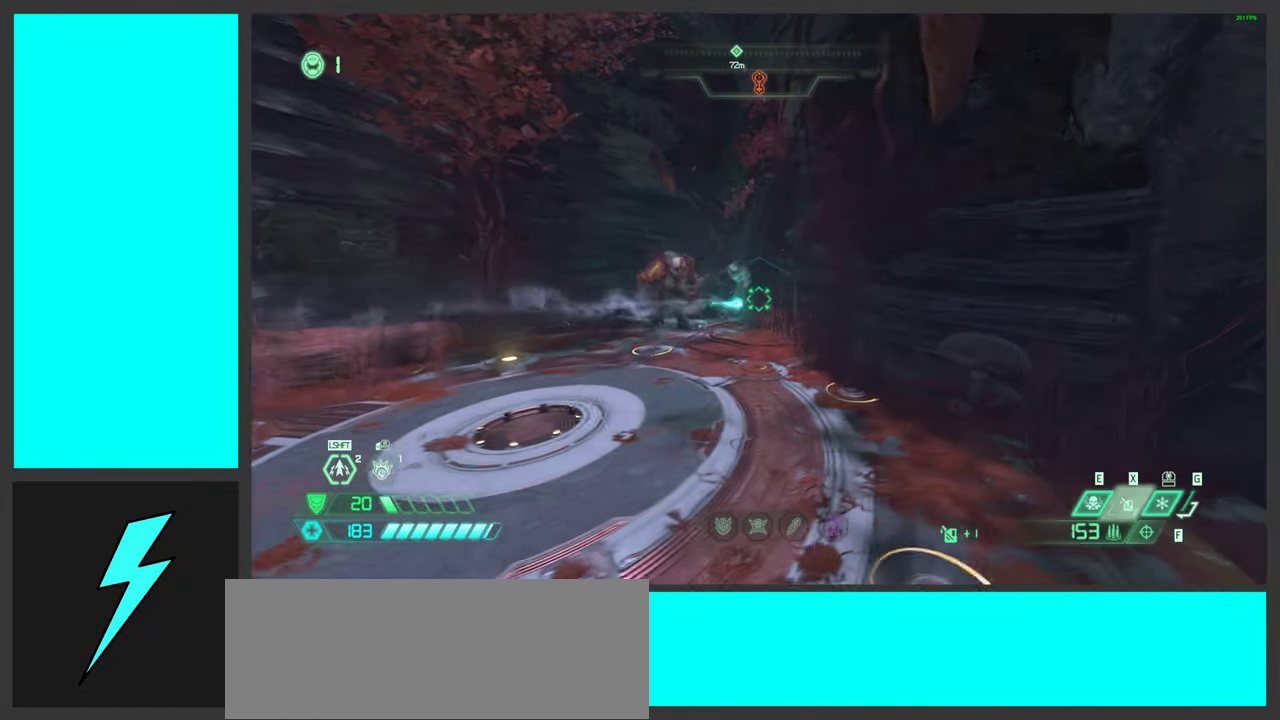
{"keys": ["d", "s", "space"], "mouse": ["left"], "events": [[83, "a", "up"], [100, "mouse_right", "down"], [167, "mouse_left", "down"], [233, "q", "down"], [283, "mouse_right", "up"], [300, "q", "up"], [317, "mouse_left", "up"], [350, "d", "down"], [367, "d", "up"], [400, "d", "down"], [450, "mouse_left", "down"], [483, "space", "down"]]}
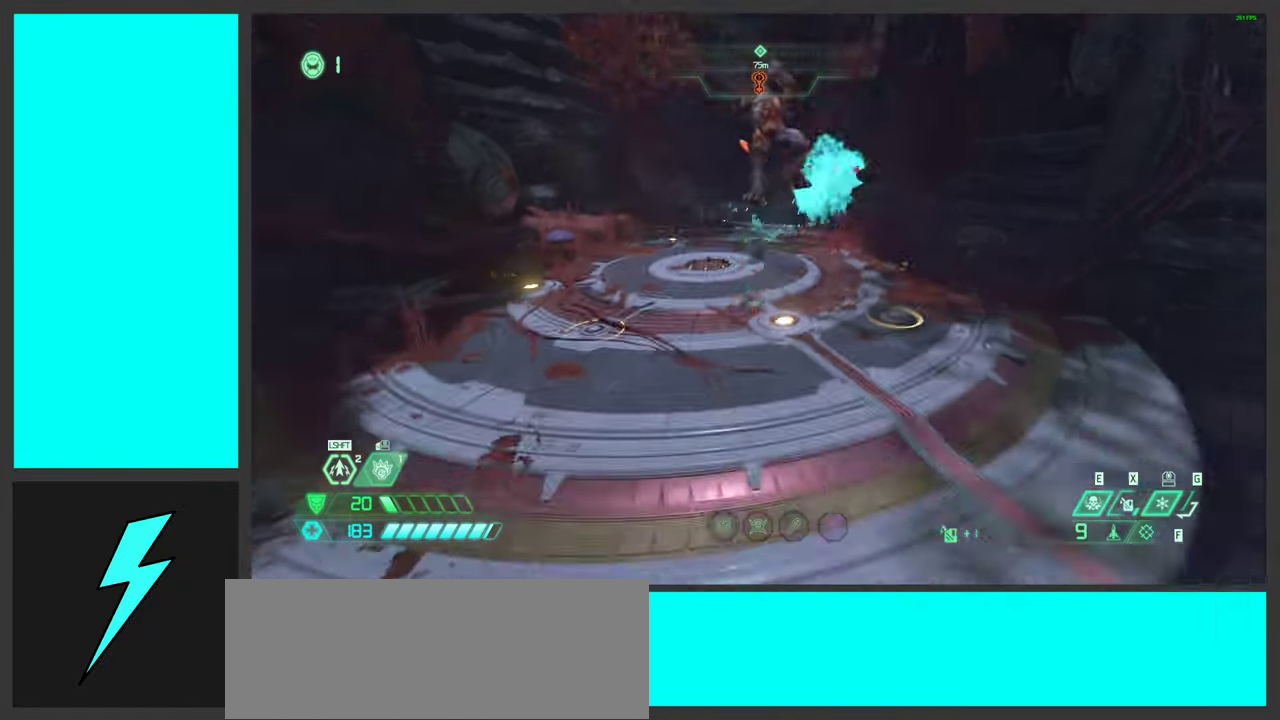
{"keys": ["a", "w"], "mouse": [], "events": [[67, "d", "up"], [117, "mouse_left", "up"], [133, "a", "down"], [133, "s", "up"], [167, "space", "up"], [267, "d", "down"], [300, "space", "down"], [317, "w", "down"], [383, "d", "up"], [483, "space", "up"]]}
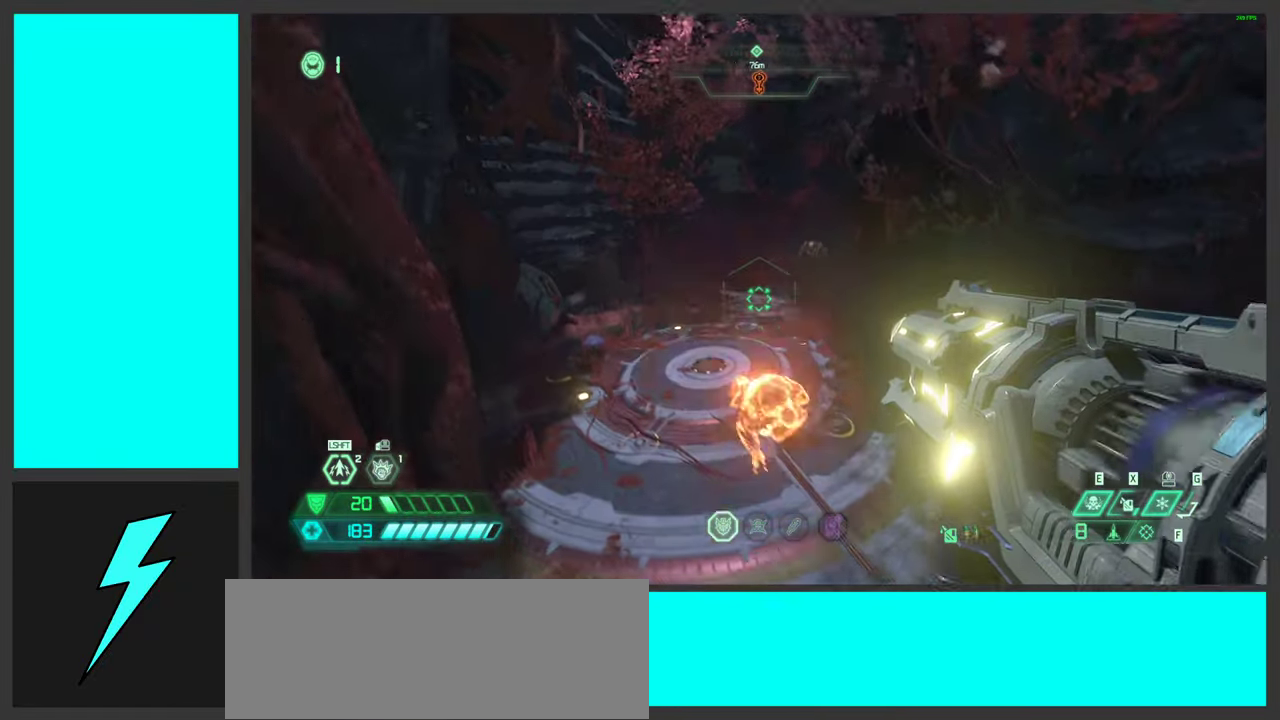
{"keys": [], "mouse": [], "events": [[67, "mouse_mb5", "down"], [117, "space", "down"], [150, "a", "up"], [233, "mouse_mb5", "up"], [317, "space", "up"], [350, "w", "up"]]}
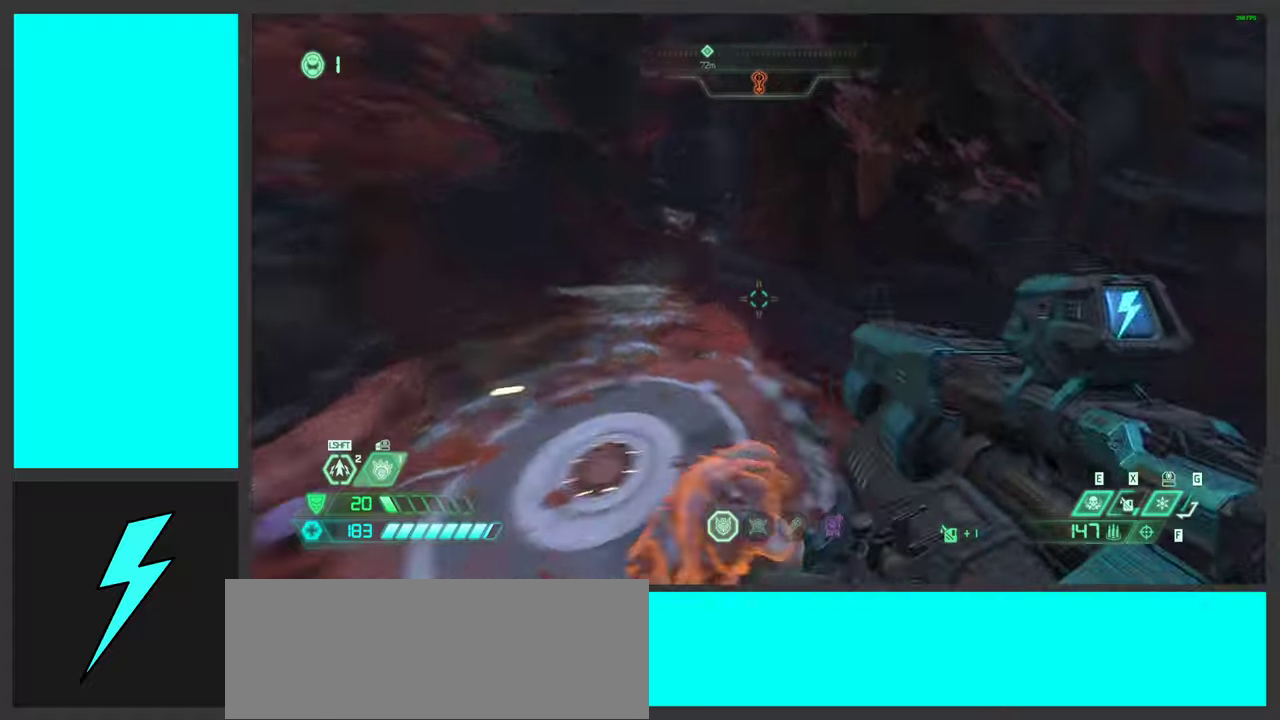
{"keys": ["s"], "mouse": ["left"], "events": [[17, "1", "down"], [117, "1", "up"], [250, "a", "down"], [267, "s", "down"], [367, "a", "up"], [450, "mouse_left", "down"]]}
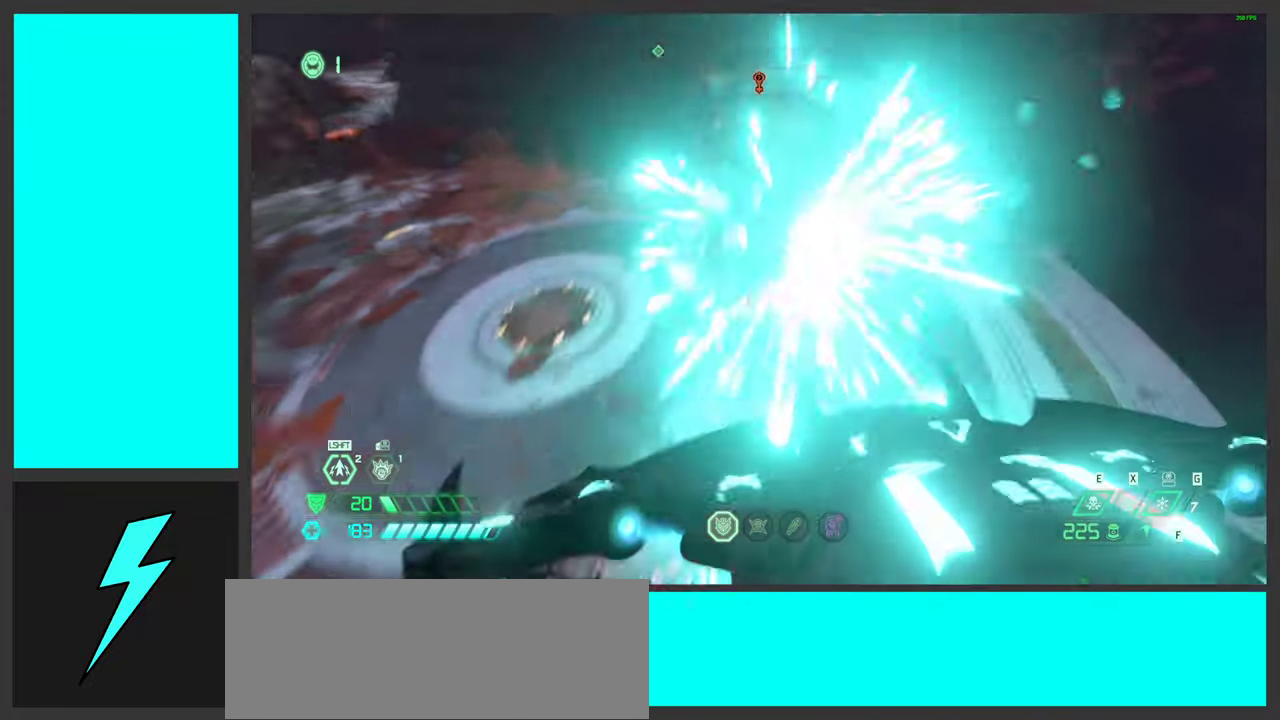
{"keys": ["w"], "mouse": ["mb5"], "events": [[50, "a", "down"], [84, "mouse_left", "up"], [117, "s", "up"], [284, "w", "down"], [350, "a", "up"], [417, "mouse_mb5", "down"]]}
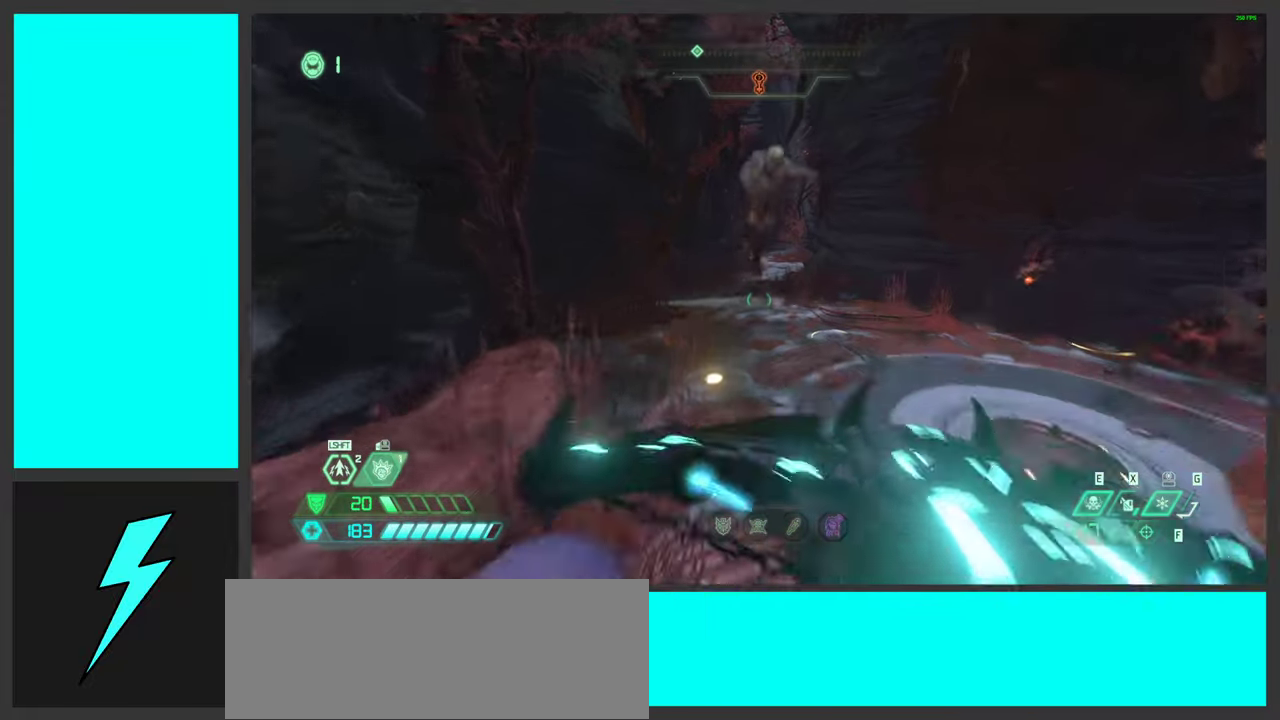
{"keys": ["d"], "mouse": [], "events": [[67, "mouse_mb5", "up"], [134, "w", "up"], [167, "d", "down"], [334, "1", "down"], [450, "1", "up"]]}
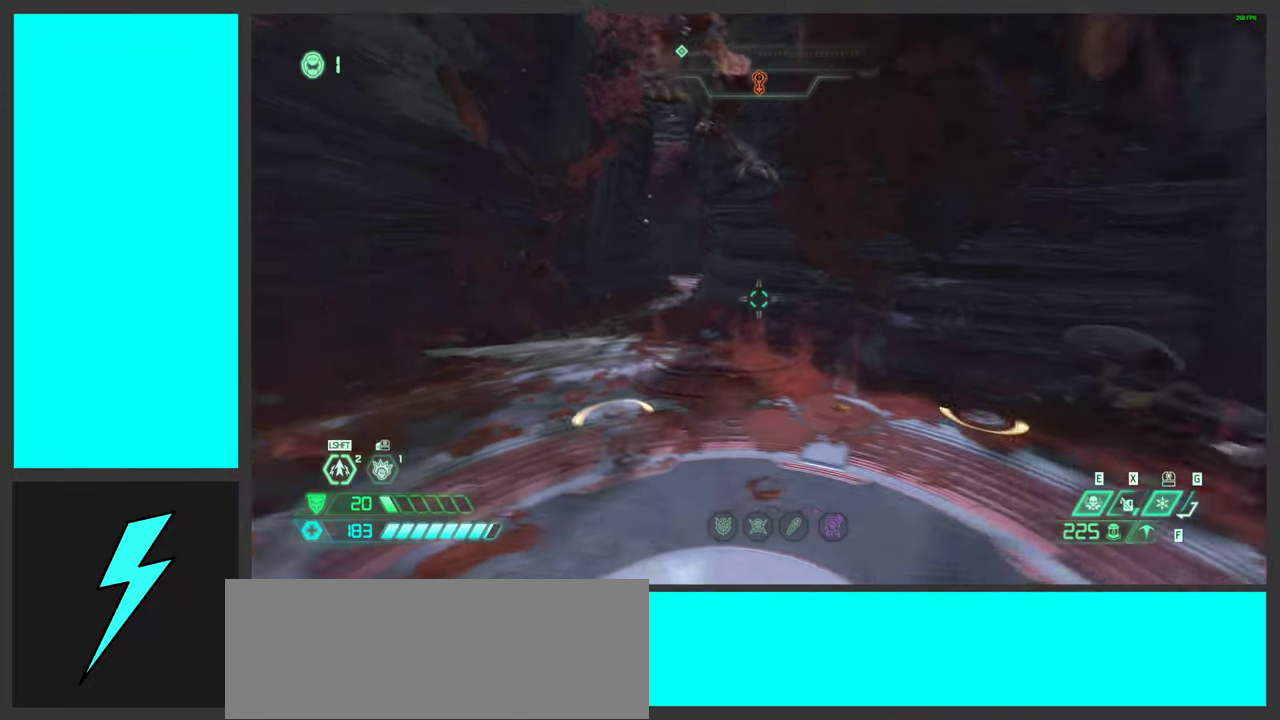
{"keys": [], "mouse": ["right"], "events": [[150, "ctrl", "down"], [267, "mouse_right", "down"], [350, "ctrl", "up"], [500, "d", "up"]]}
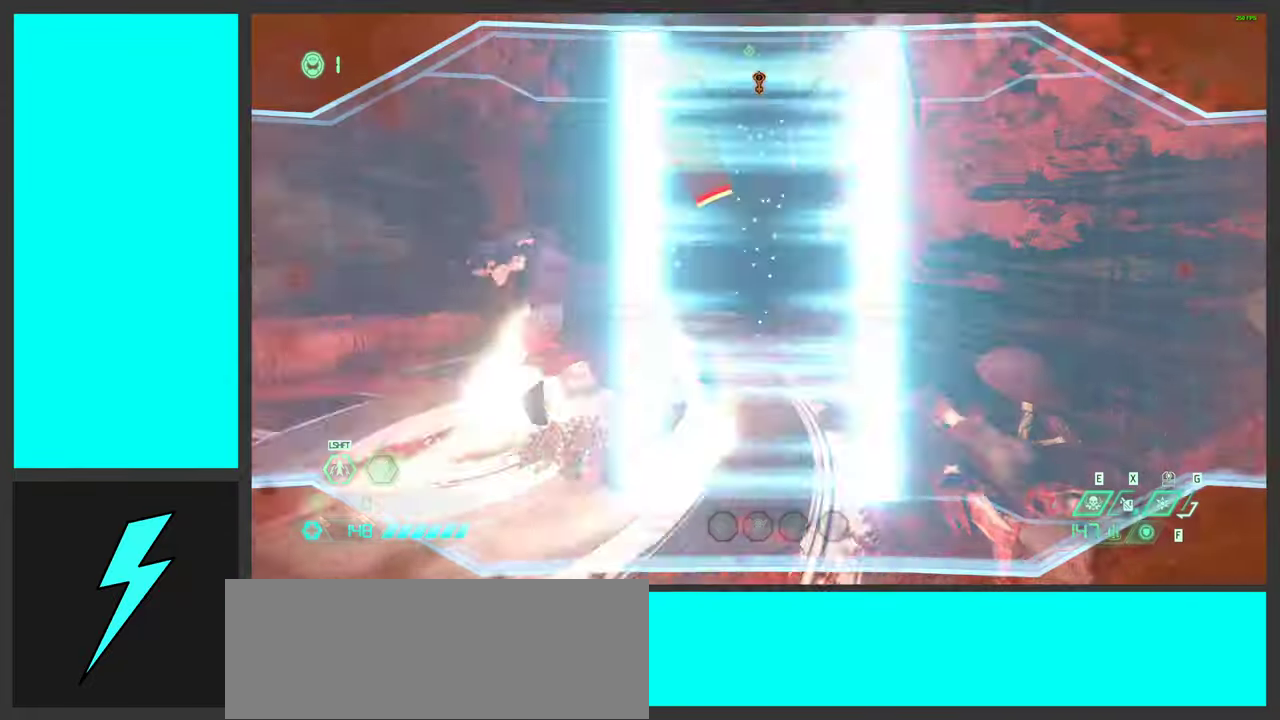
{"keys": ["shift", "w"], "mouse": ["left", "right"], "events": [[17, "a", "down"], [217, "a", "up"], [234, "w", "down"], [267, "mouse_left", "down"], [400, "shift", "down"]]}
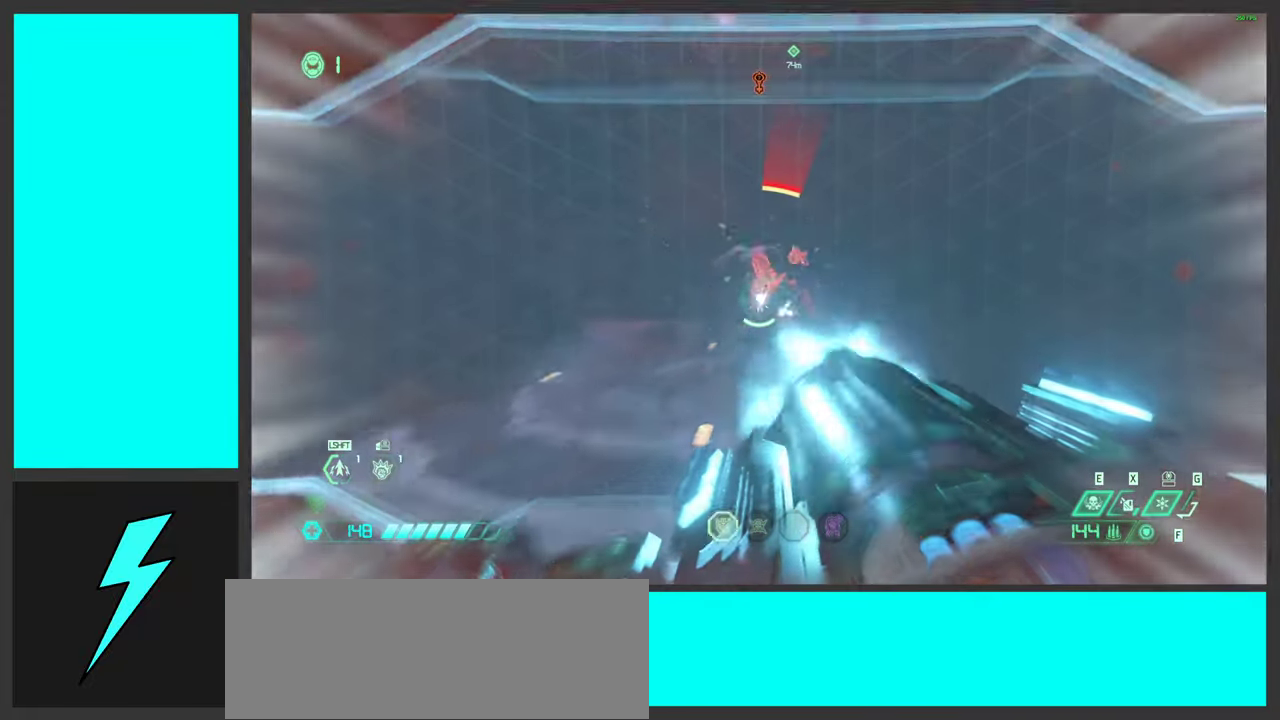
{"keys": ["2"], "mouse": ["left", "right"], "events": [[50, "shift", "up"], [317, "w", "up"], [450, "2", "down"]]}
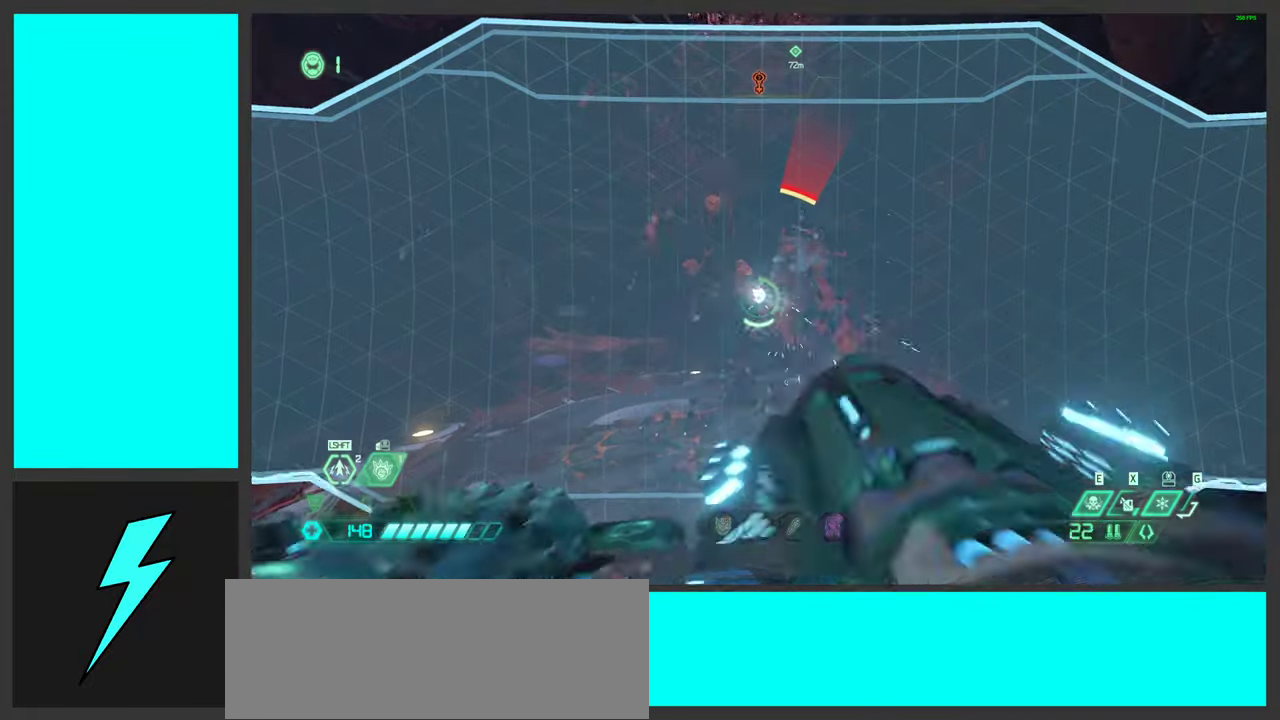
{"keys": [], "mouse": ["left", "mb5"], "events": [[50, "2", "up"], [67, "mouse_left", "up"], [84, "mouse_right", "up"], [167, "mouse_left", "down"], [200, "w", "down"], [434, "mouse_left", "up"], [484, "mouse_left", "down"], [484, "mouse_mb5", "down"], [500, "w", "up"]]}
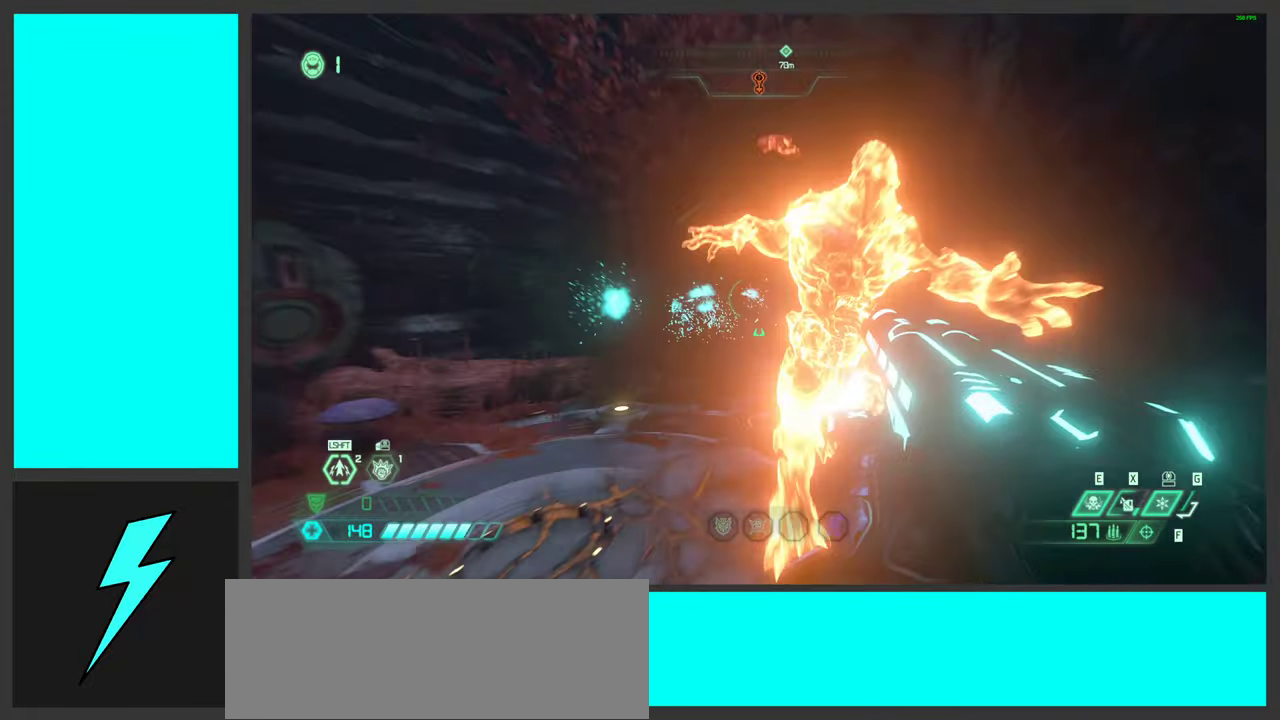
{"keys": ["w"], "mouse": ["left", "right"], "events": [[100, "mouse_left", "up"], [167, "mouse_mb5", "up"], [234, "w", "down"], [300, "mouse_right", "down"], [367, "mouse_left", "down"], [384, "2", "down"], [500, "2", "up"]]}
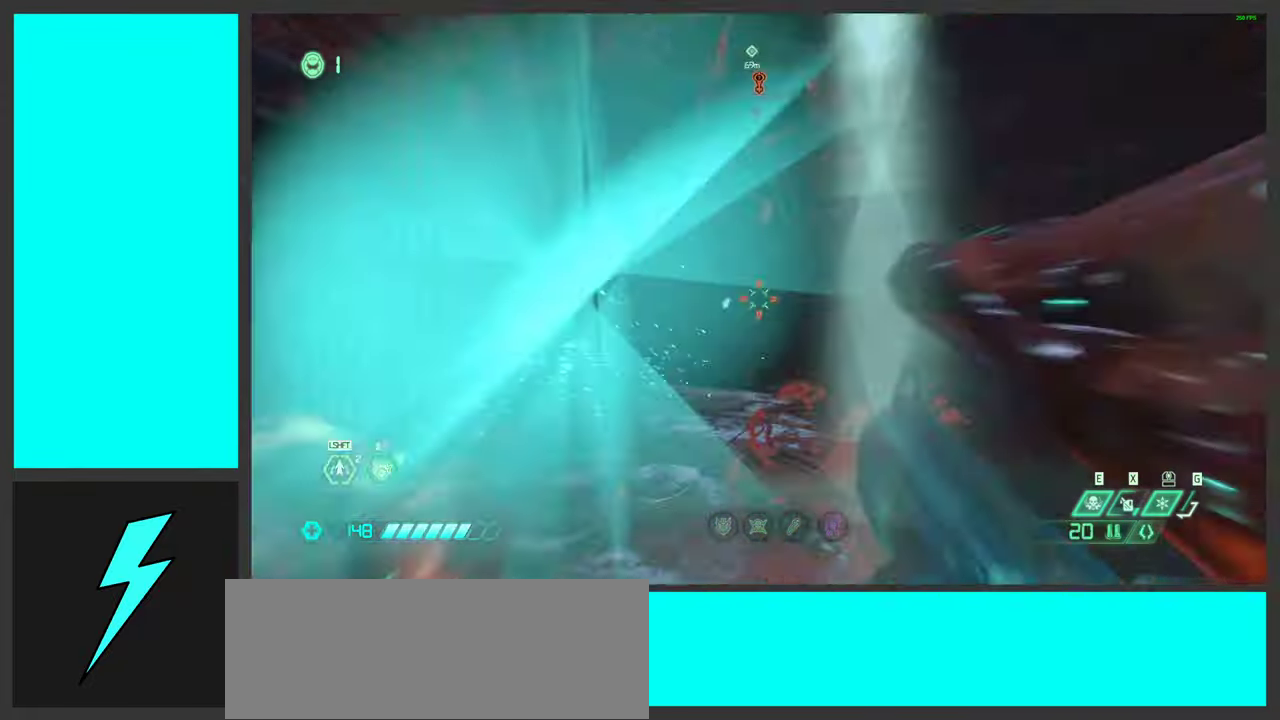
{"keys": ["shift", "w"], "mouse": [], "events": [[34, "mouse_right", "up"], [50, "mouse_left", "up"], [67, "w", "up"], [150, "w", "down"], [484, "shift", "down"]]}
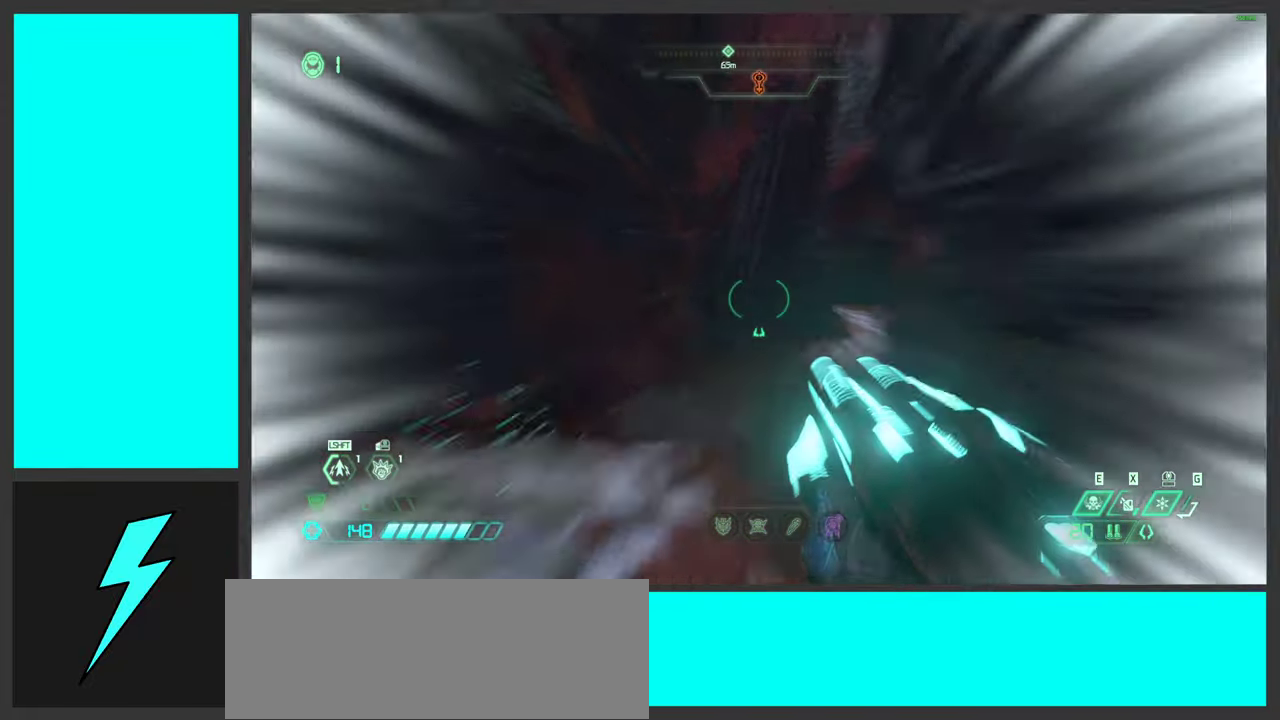
{"keys": ["shift", "w"], "mouse": [], "events": [[150, "shift", "up"], [350, "shift", "down"]]}
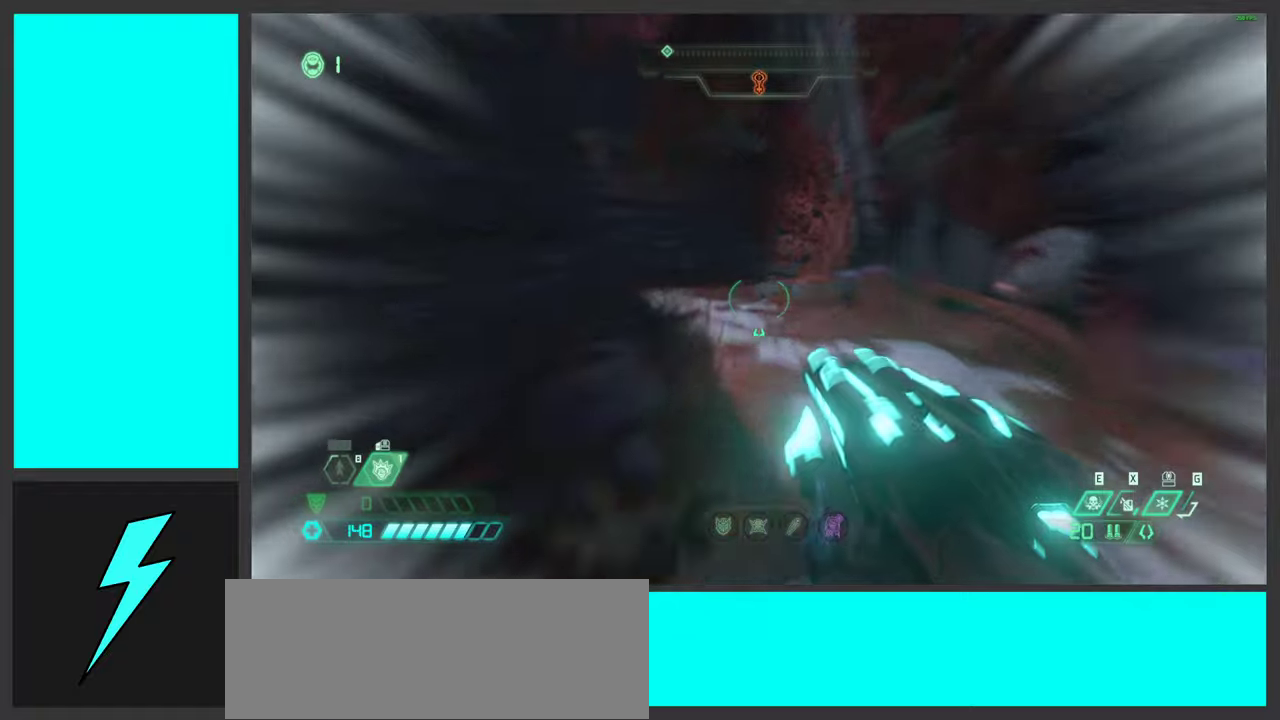
{"keys": ["d", "w"], "mouse": [], "events": [[16, "shift", "up"], [233, "d", "down"]]}
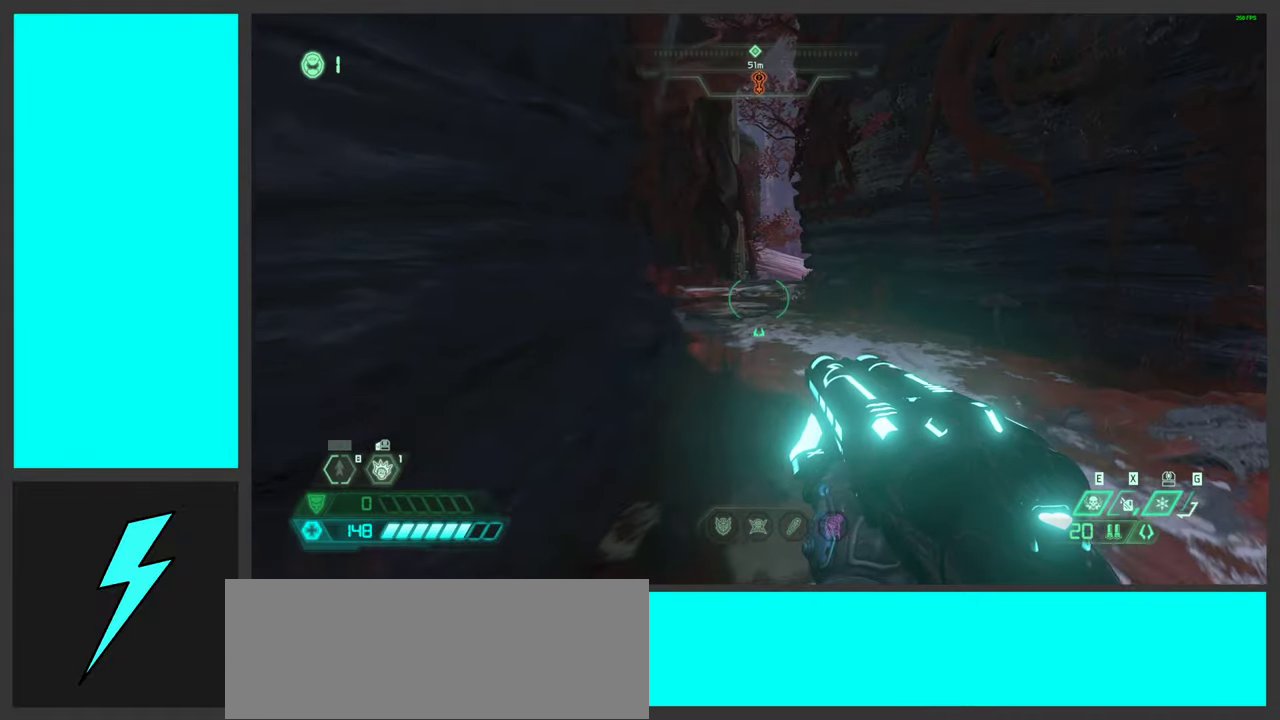
{"keys": ["w"], "mouse": [], "events": [[166, "d", "up"], [316, "shift", "down"], [500, "shift", "up"]]}
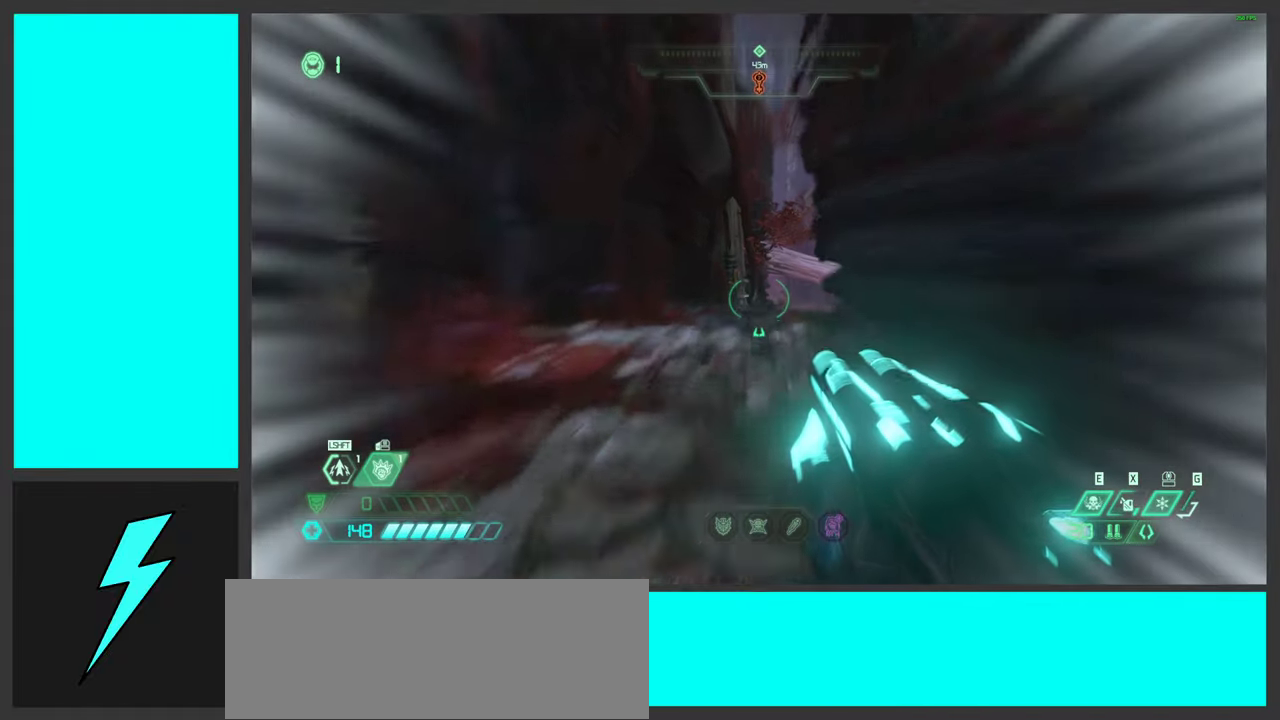
{"keys": ["w"], "mouse": [], "events": [[150, "shift", "down"], [283, "shift", "up"]]}
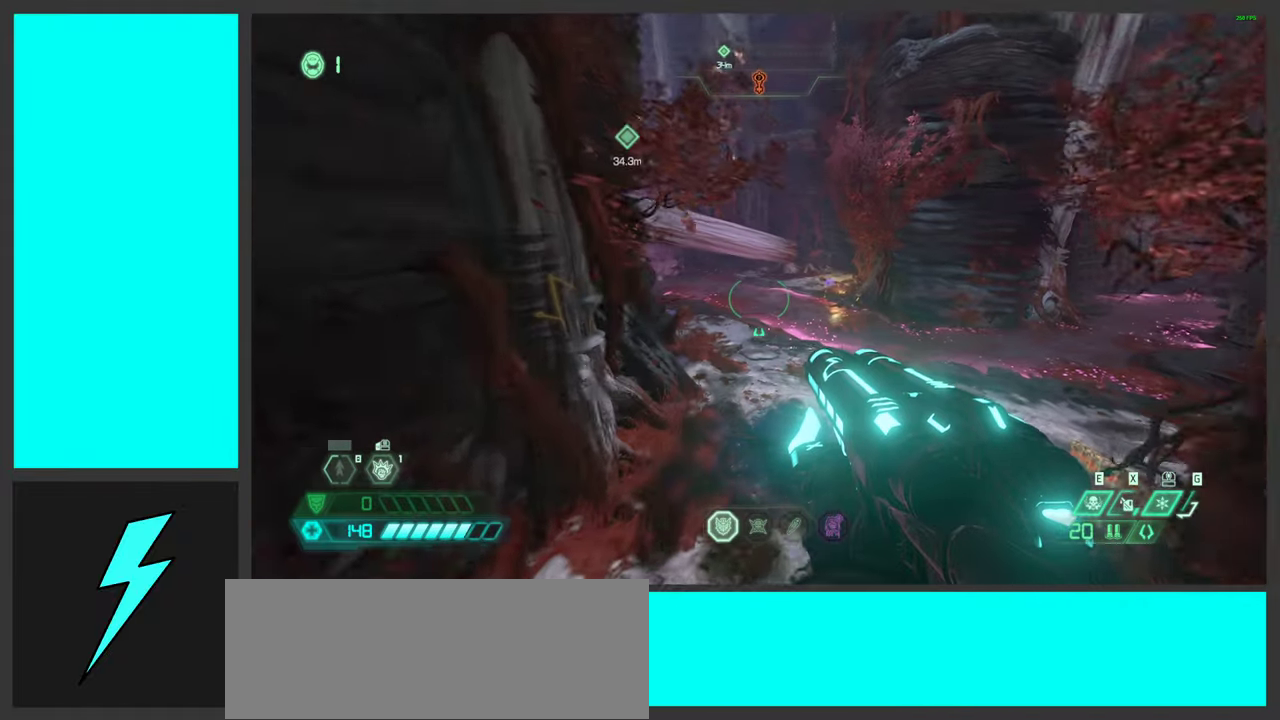
{"keys": ["w"], "mouse": [], "events": []}
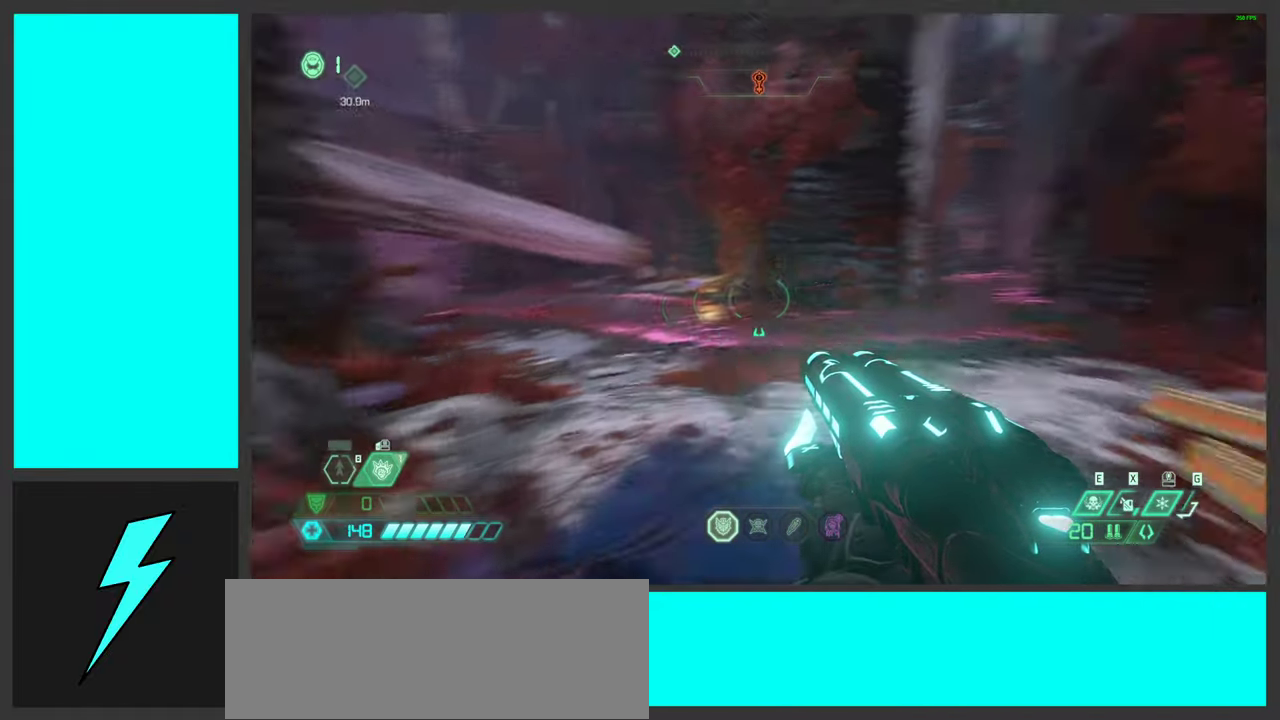
{"keys": ["space", "w"], "mouse": [], "events": [[50, "a", "down"], [333, "a", "up"], [483, "space", "down"]]}
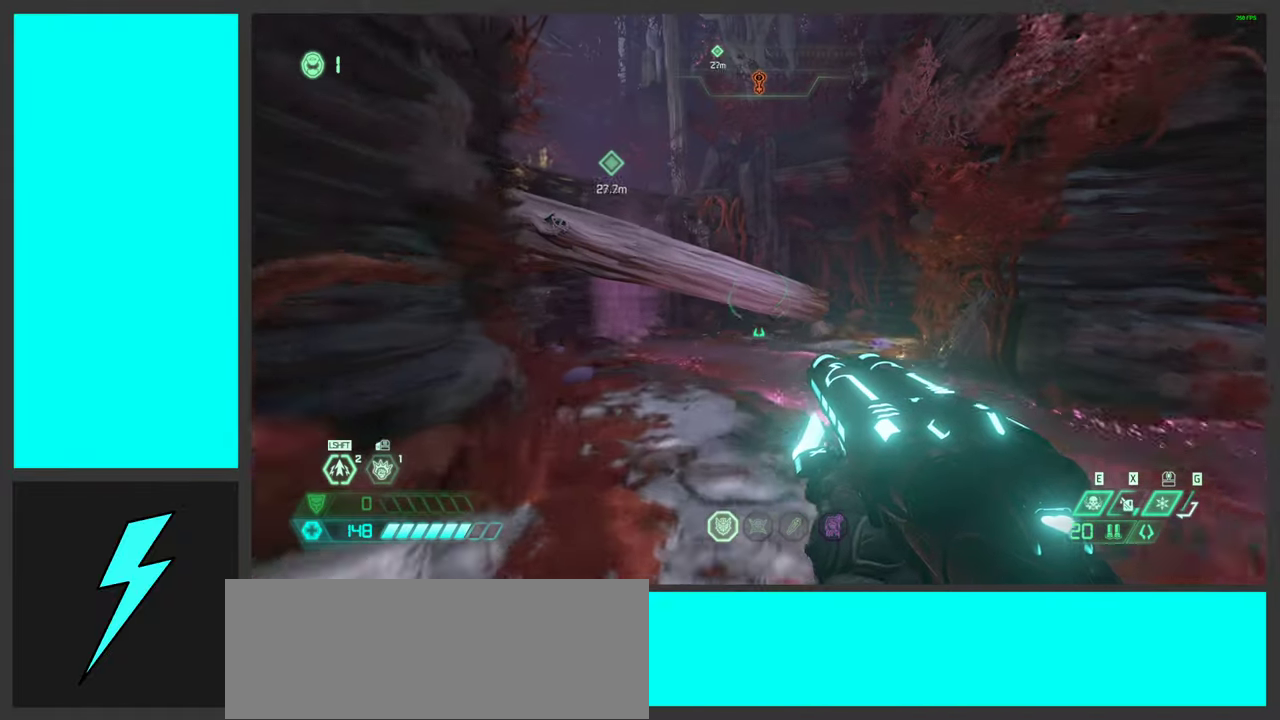
{"keys": ["w"], "mouse": [], "events": [[133, "space", "up"], [300, "space", "down"], [466, "space", "up"]]}
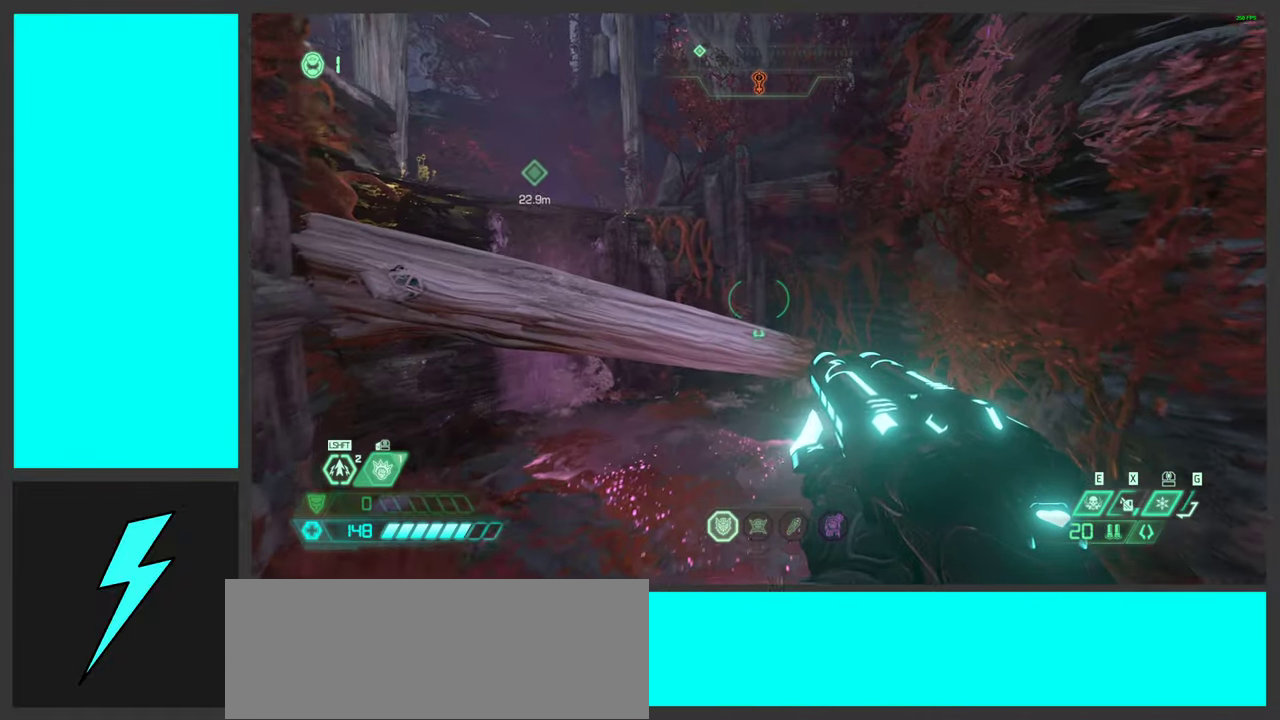
{"keys": ["d"], "mouse": [], "events": [[133, "w", "up"], [150, "d", "down"]]}
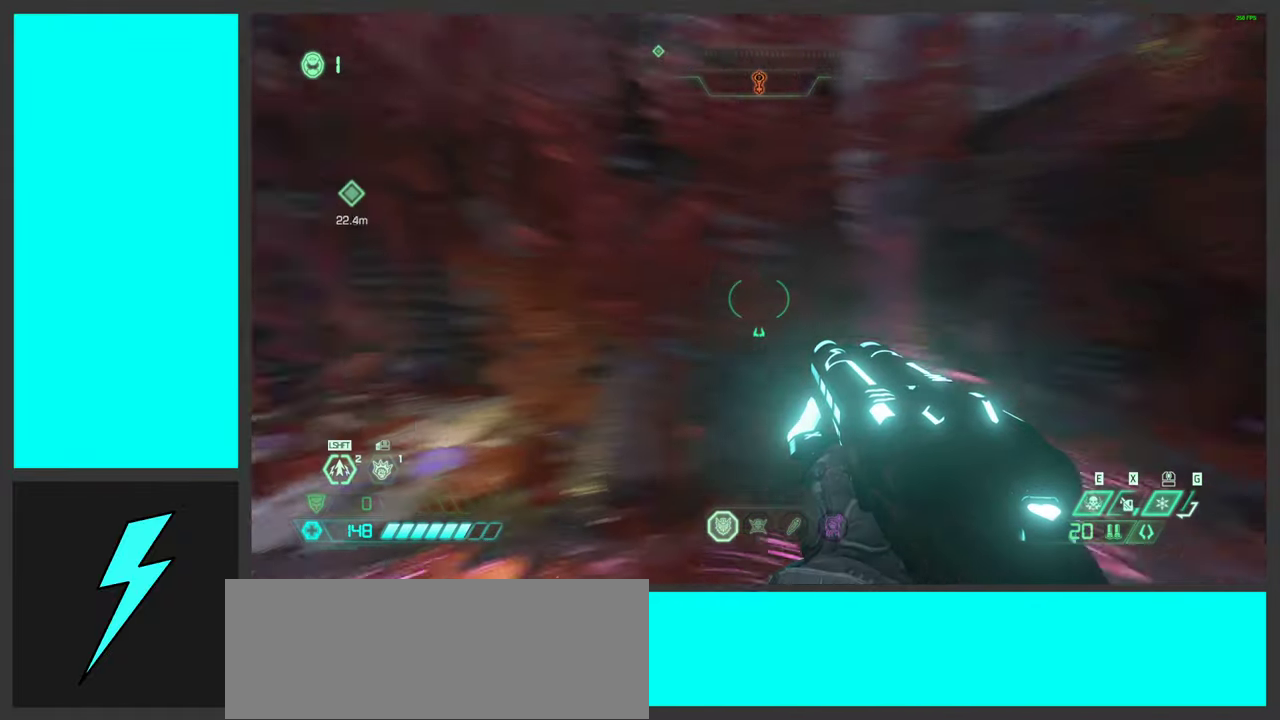
{"keys": ["d", "w"], "mouse": [], "events": [[133, "w", "down"], [283, "shift", "down"], [433, "shift", "up"]]}
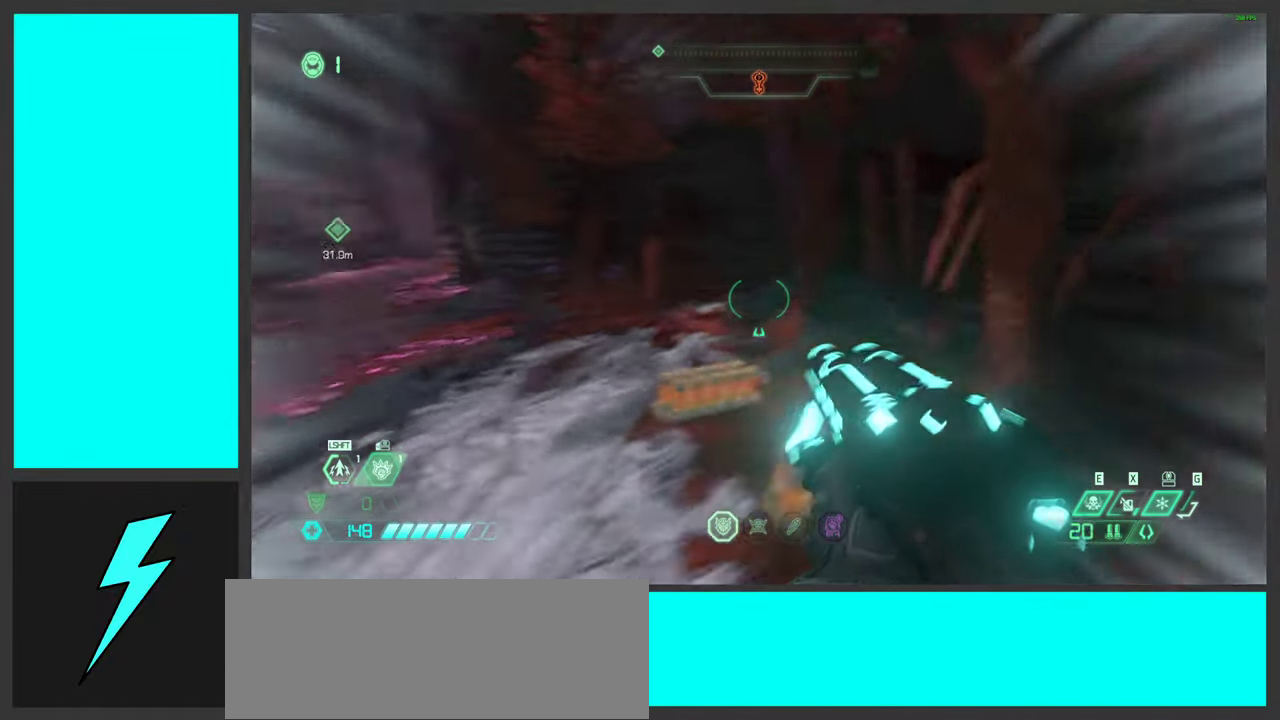
{"keys": ["w"], "mouse": [], "events": [[300, "d", "up"]]}
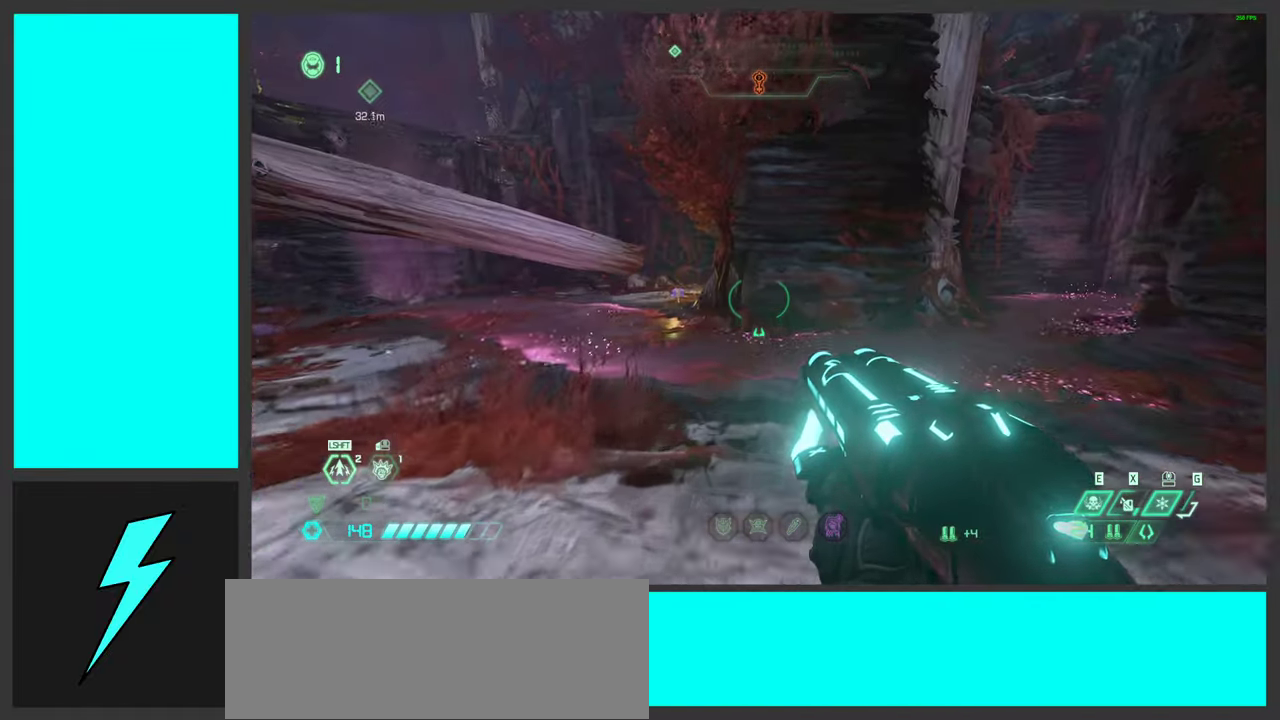
{"keys": ["space", "w"], "mouse": [], "events": [[200, "space", "down"], [366, "space", "up"], [483, "space", "down"]]}
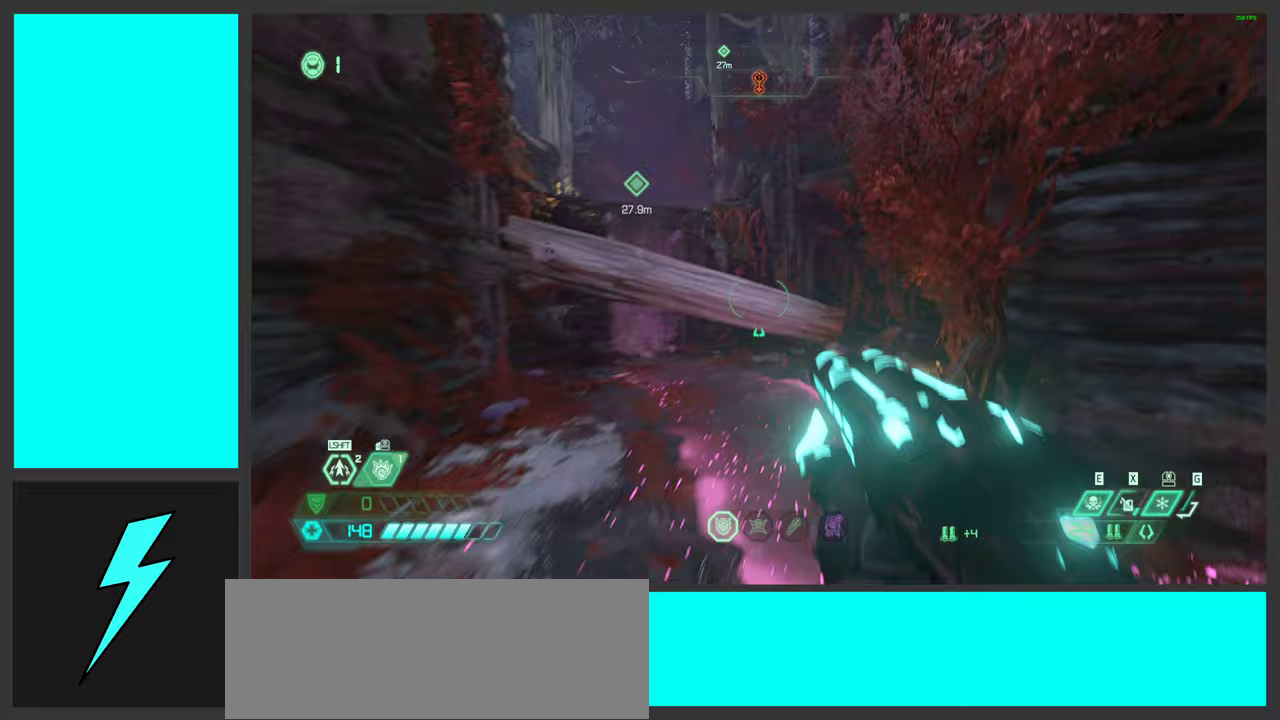
{"keys": ["w"], "mouse": [], "events": [[183, "space", "up"], [300, "shift", "down"], [433, "shift", "up"]]}